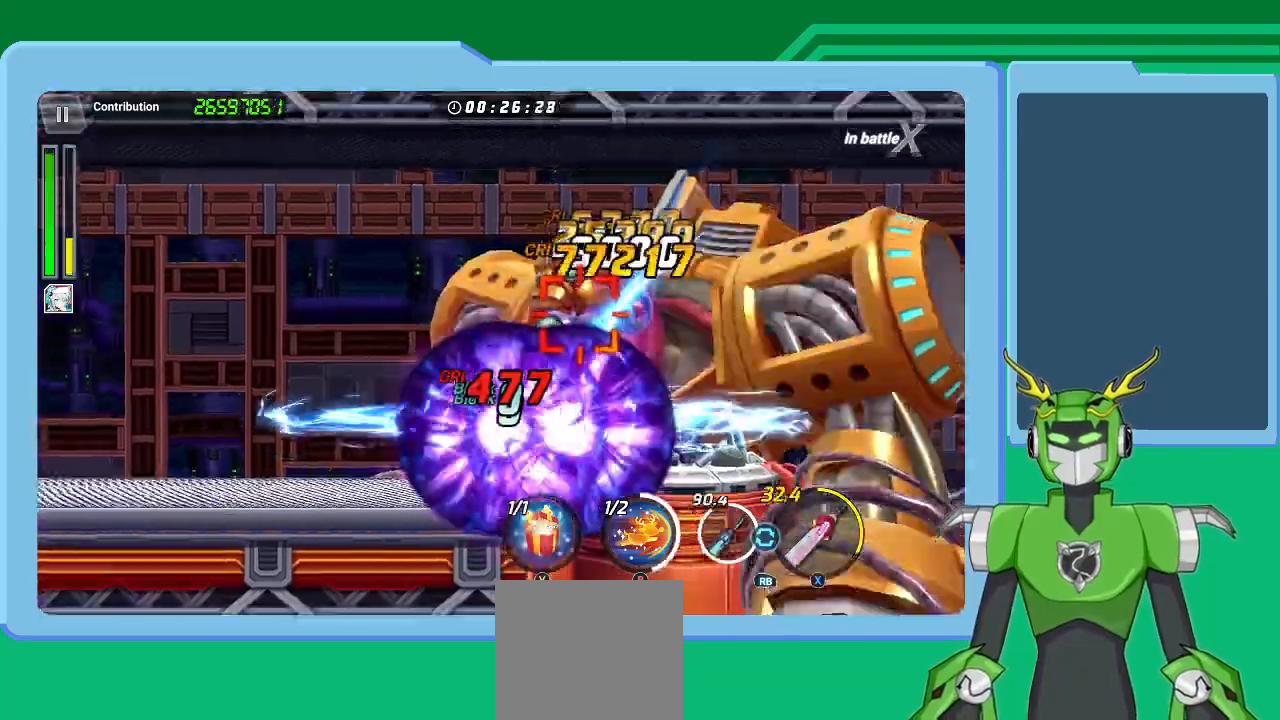
Gameplay with a controller (Xbox layout); each line is a JSON object with the inputs held at the frame after it. "events" lists button and stick changes between this image and that frame as [ms after this image, input, new state], when the widget could be followed in between.
{"buttons": ["Y", "L1"], "left_stick": "center", "right_stick": "center"}
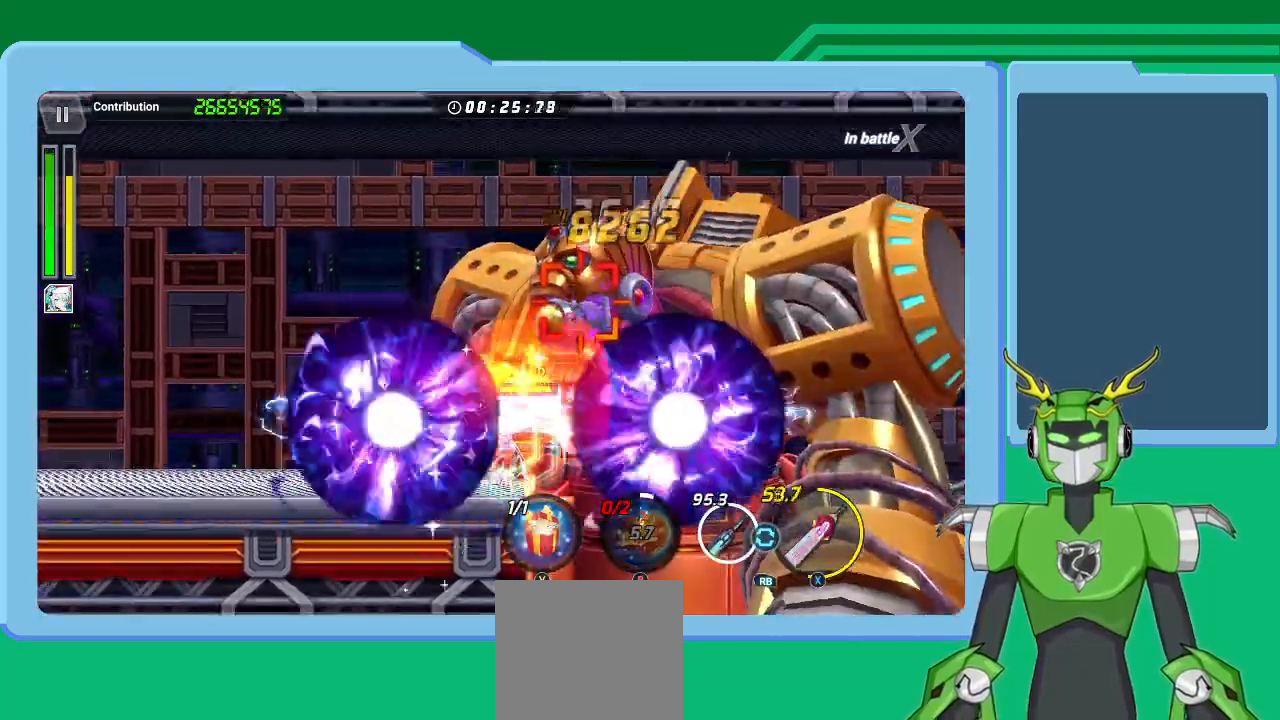
{"buttons": ["Y"], "left_stick": "center", "right_stick": "center", "events": [[33, "L1", "up"], [67, "Y", "up"], [167, "L1", "down"], [167, "Y", "down"], [200, "Y", "up"], [267, "L1", "up"], [300, "Y", "down"], [367, "Y", "up"], [433, "Y", "down"]]}
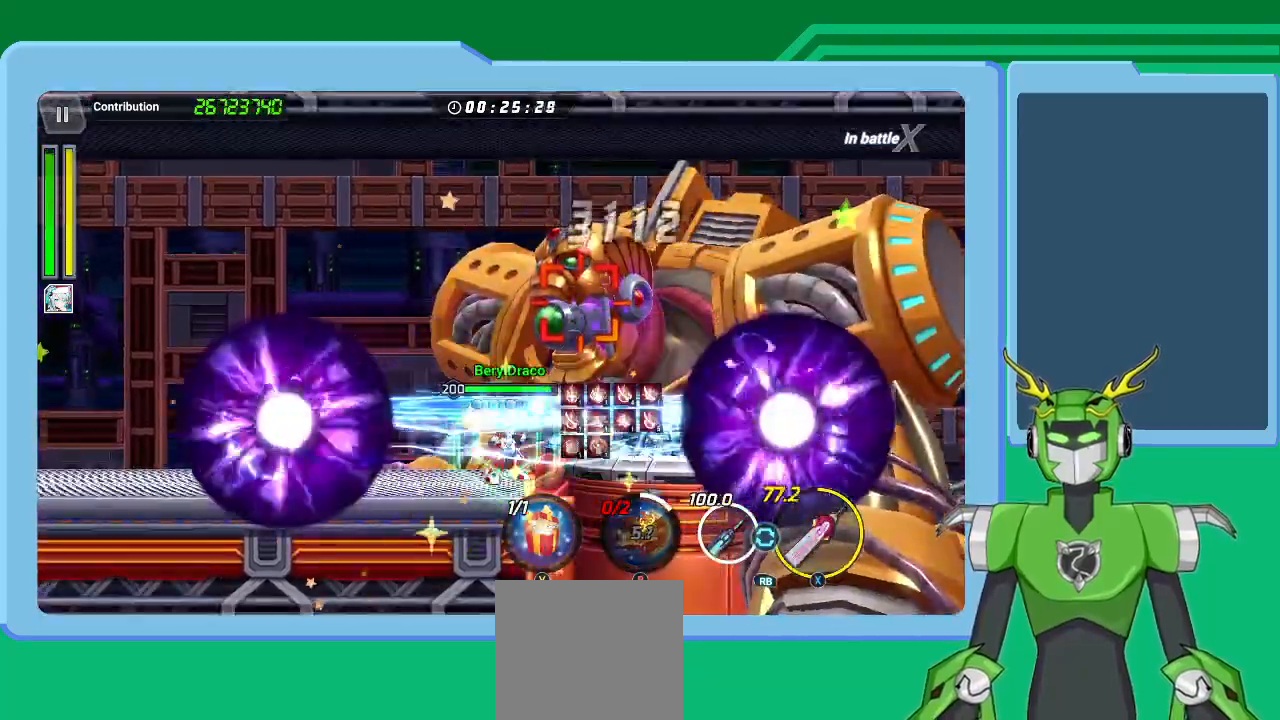
{"buttons": [], "left_stick": "center", "right_stick": "center", "events": [[33, "L1", "down"], [33, "Y", "up"], [100, "Y", "down"], [133, "L1", "up"], [167, "Y", "up"], [200, "L1", "down"], [233, "Y", "down"], [300, "L1", "up"], [300, "Y", "up"], [367, "L1", "down"], [500, "L1", "up"]]}
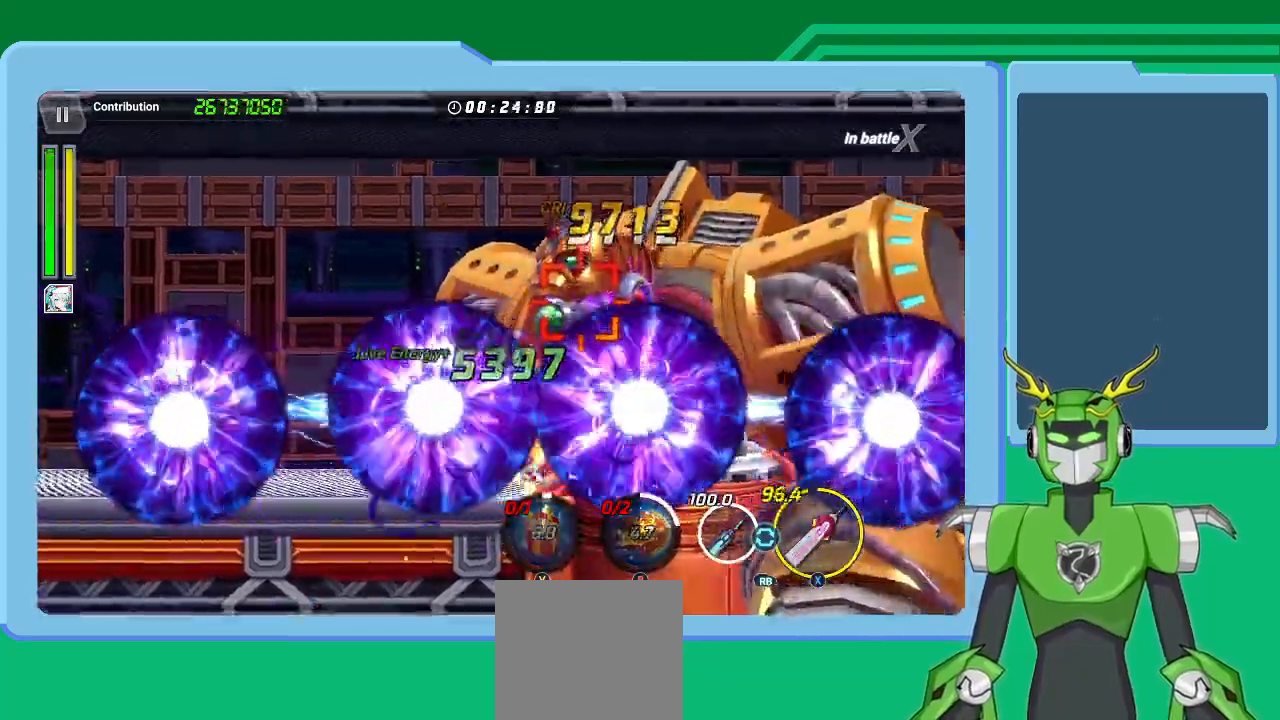
{"buttons": ["X", "L1"], "left_stick": "center", "right_stick": "center", "events": [[33, "X", "down"], [67, "L1", "down"], [200, "L1", "up"], [267, "L1", "down"], [367, "L1", "up"], [467, "L1", "down"]]}
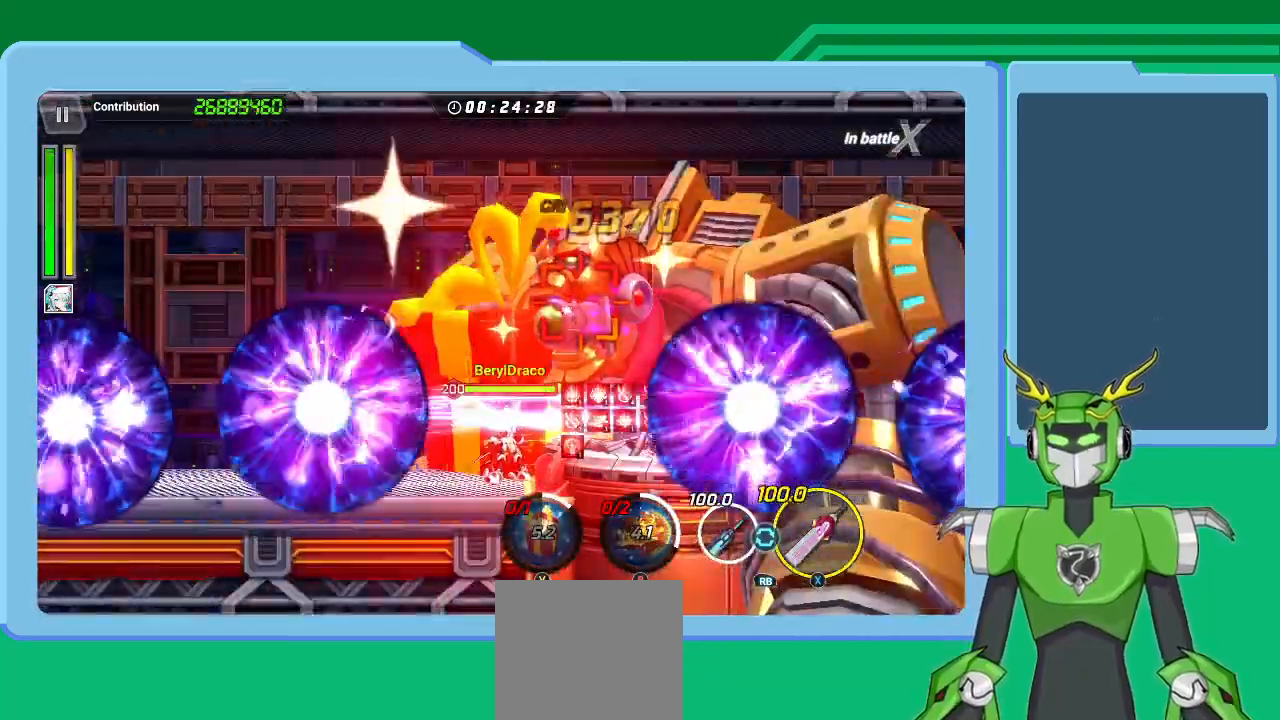
{"buttons": ["X", "L1"], "left_stick": "center", "right_stick": "center", "events": [[67, "L1", "up"], [167, "L1", "down"], [267, "L1", "up"], [333, "L1", "down"], [433, "L1", "up"], [500, "L1", "down"]]}
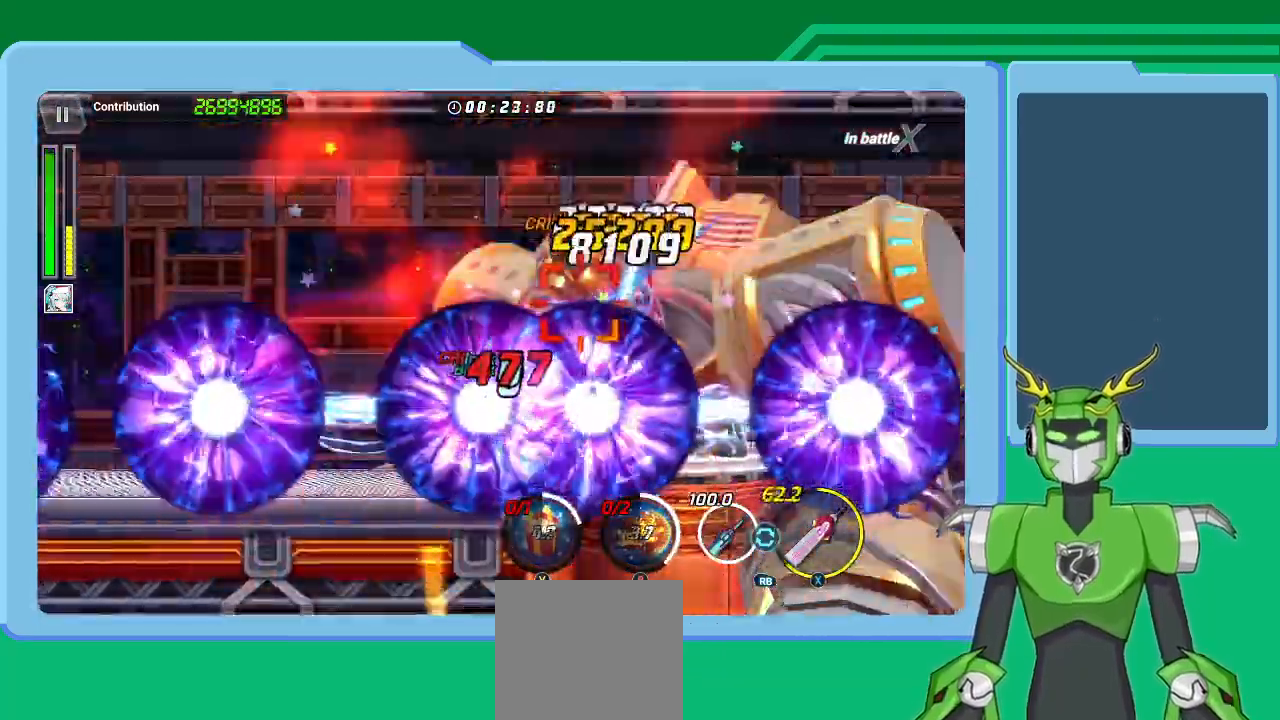
{"buttons": ["X"], "left_stick": "center", "right_stick": "center", "events": [[133, "L1", "up"], [200, "L1", "down"], [300, "L1", "up"], [367, "L1", "down"], [467, "L1", "up"]]}
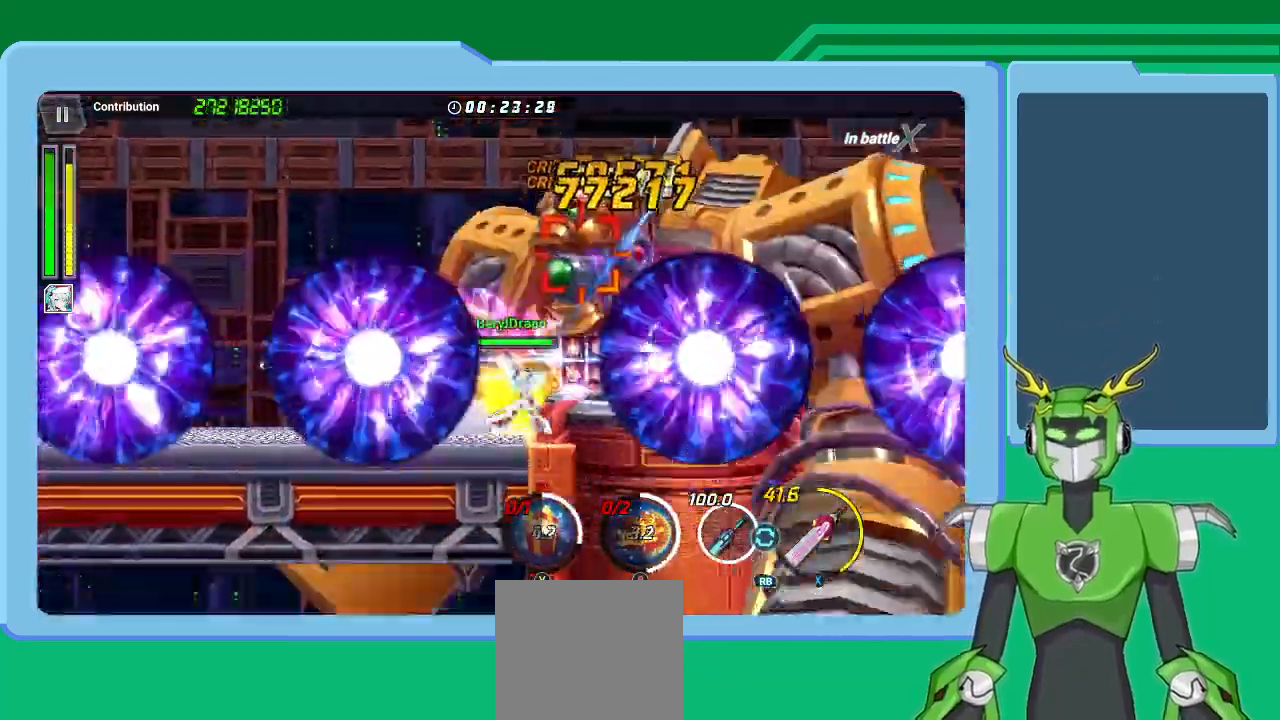
{"buttons": ["X", "L1"], "left_stick": "center", "right_stick": "center", "events": [[67, "L1", "down"], [167, "L1", "up"], [233, "L1", "down"], [333, "L1", "up"], [333, "R1", "down"], [433, "R1", "up"], [467, "L1", "down"]]}
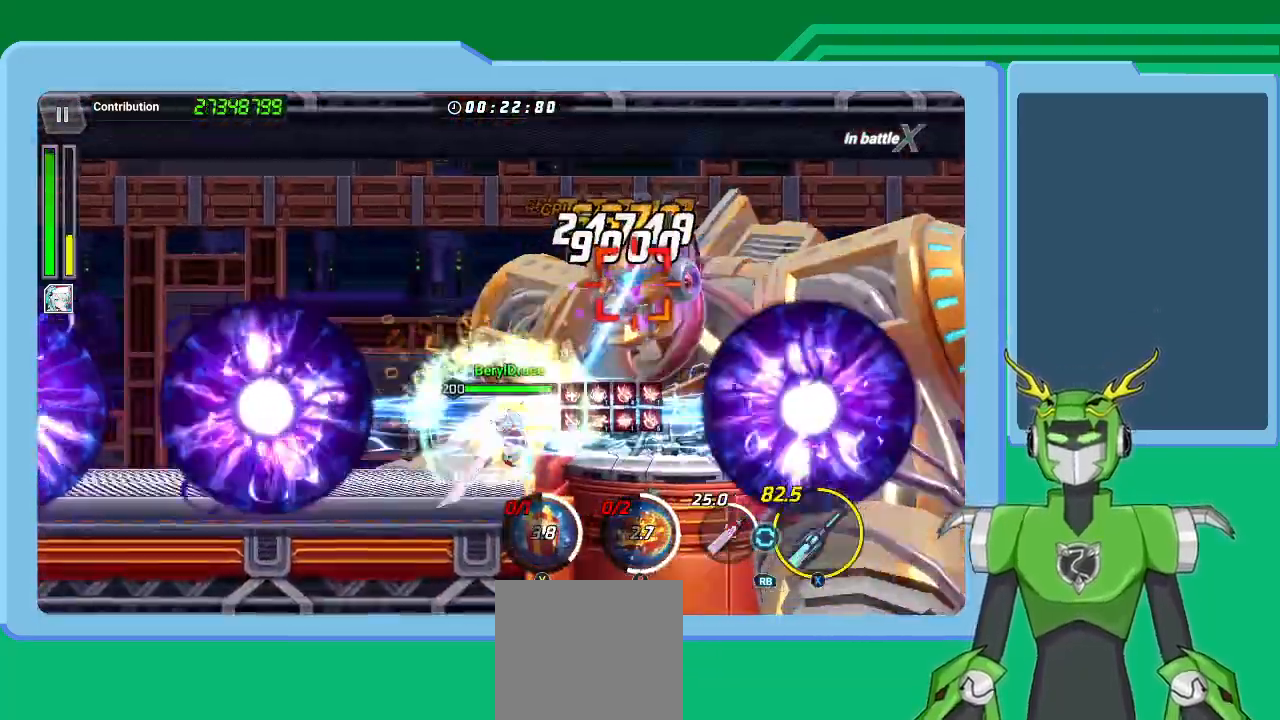
{"buttons": ["X", "L1"], "left_stick": "center", "right_stick": "center", "events": [[33, "L1", "up"], [133, "L1", "down"], [233, "L1", "up"], [333, "L1", "down"], [433, "L1", "up"], [500, "L1", "down"]]}
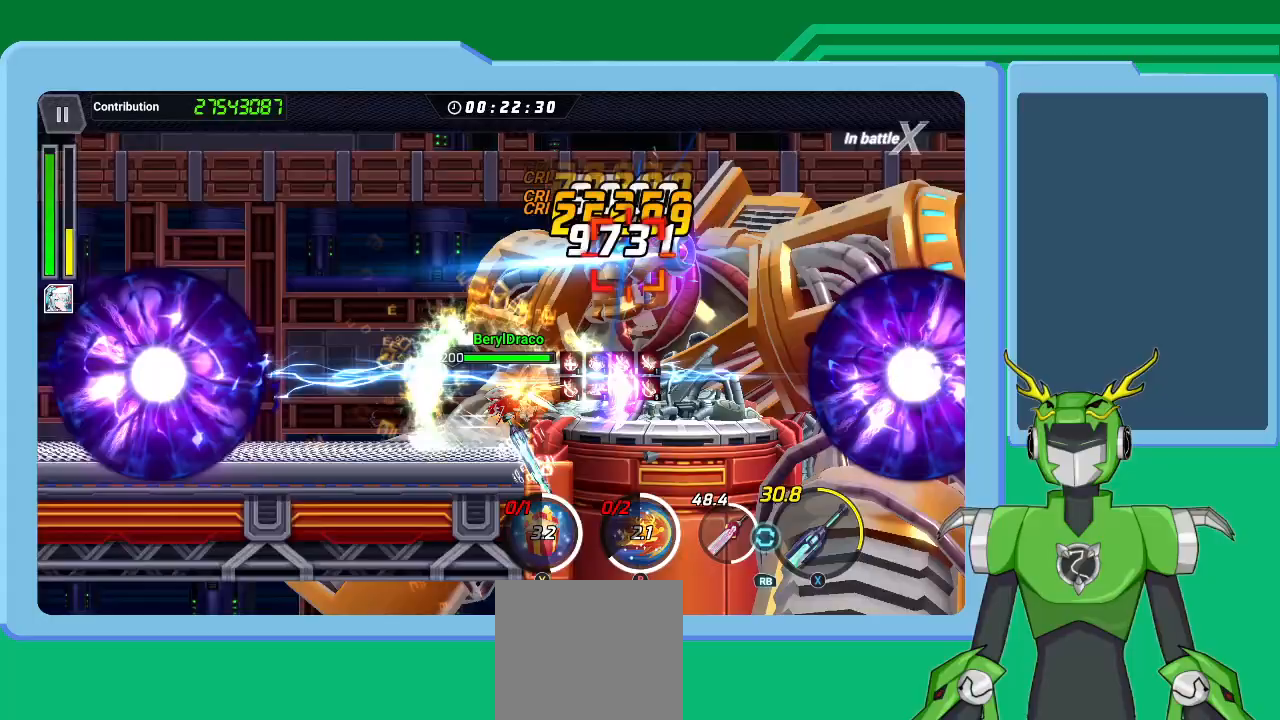
{"buttons": ["X"], "left_stick": "center", "right_stick": "center", "events": [[100, "L1", "up"], [167, "L1", "down"], [267, "L1", "up"], [333, "R1", "down"], [367, "L1", "down"], [467, "L1", "up"], [467, "R1", "up"]]}
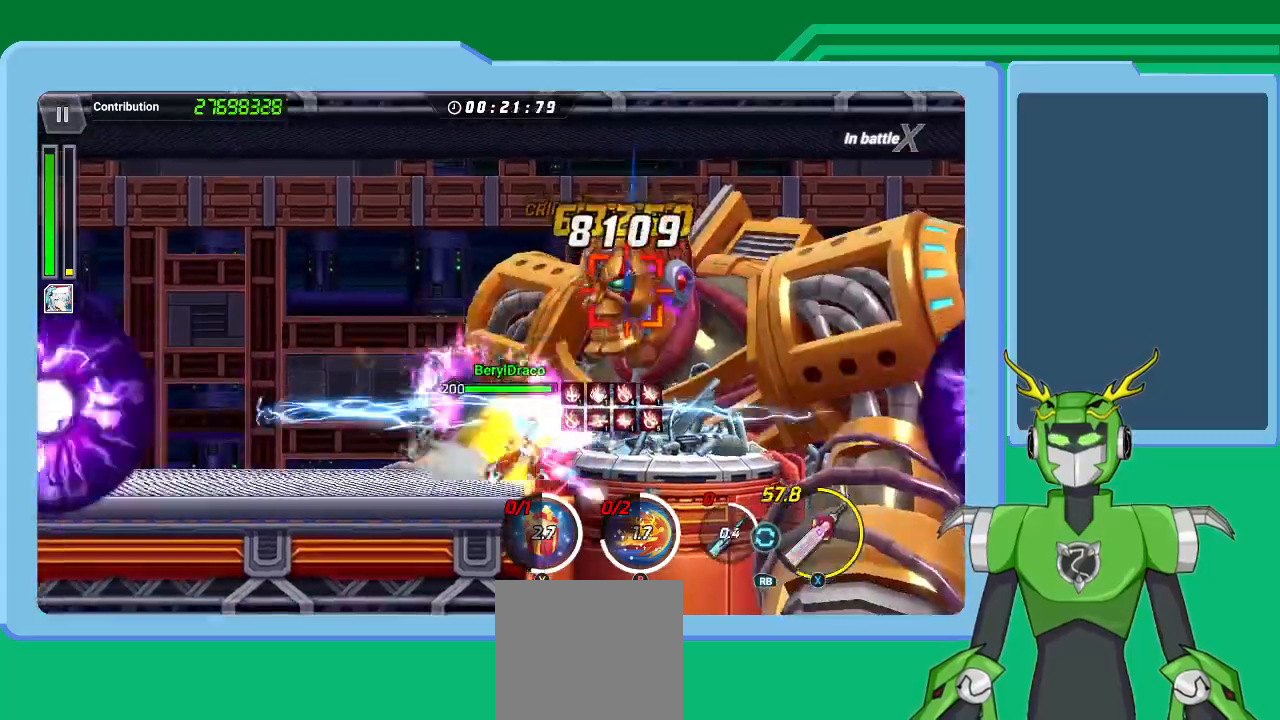
{"buttons": ["X"], "left_stick": "center", "right_stick": "center", "events": [[67, "L1", "down"], [133, "L1", "up"], [233, "L1", "down"], [333, "L1", "up"], [433, "L1", "down"], [500, "L1", "up"]]}
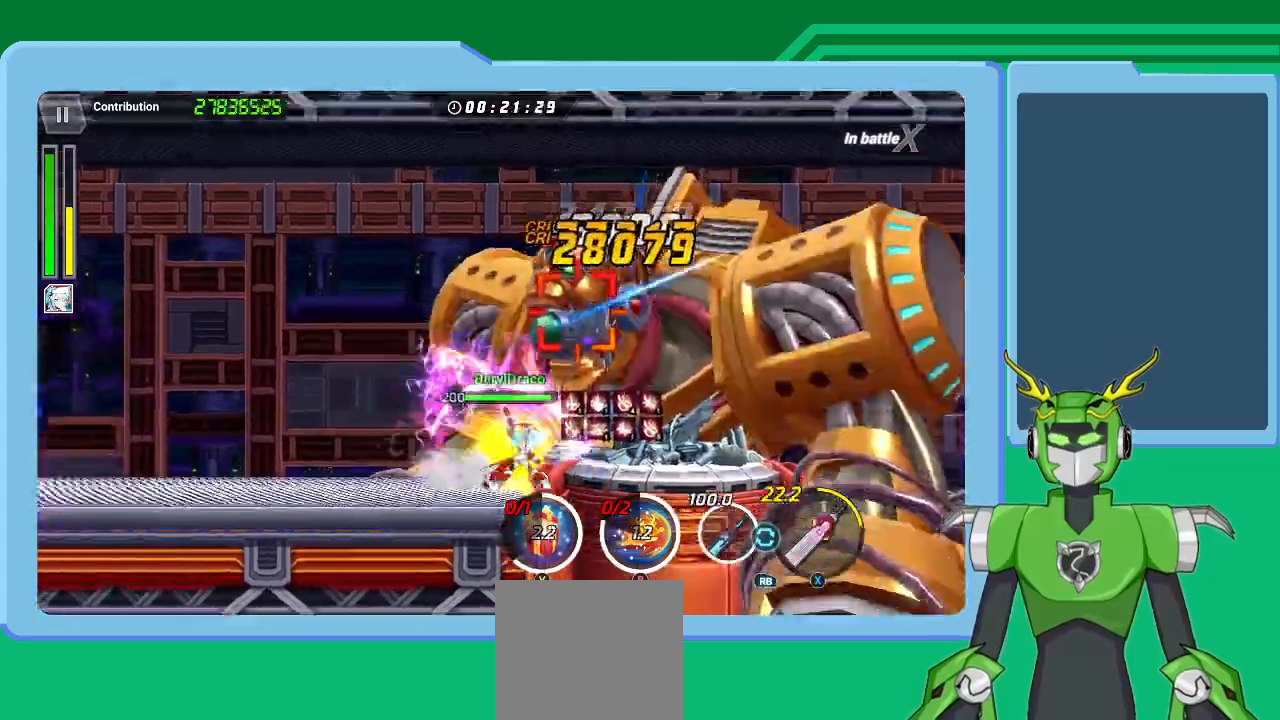
{"buttons": ["X", "L1"], "left_stick": "center", "right_stick": "center", "events": [[100, "L1", "down"], [167, "R1", "down"], [200, "L1", "up"], [267, "R1", "up"], [300, "L1", "down"], [433, "L1", "up"], [500, "L1", "down"]]}
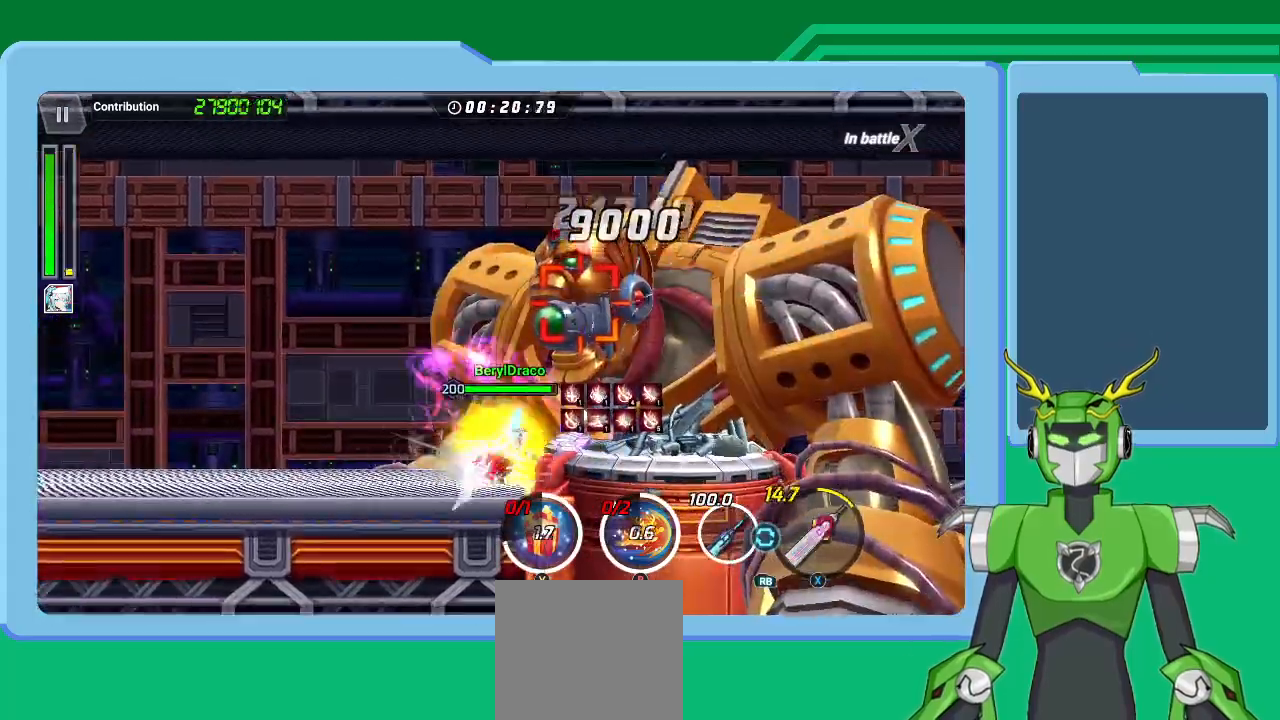
{"buttons": ["X", "L1"], "left_stick": "center", "right_stick": "center", "events": [[100, "L1", "up"], [167, "L1", "down"], [267, "R1", "down"], [300, "L1", "up"], [400, "L1", "down"], [400, "R1", "up"]]}
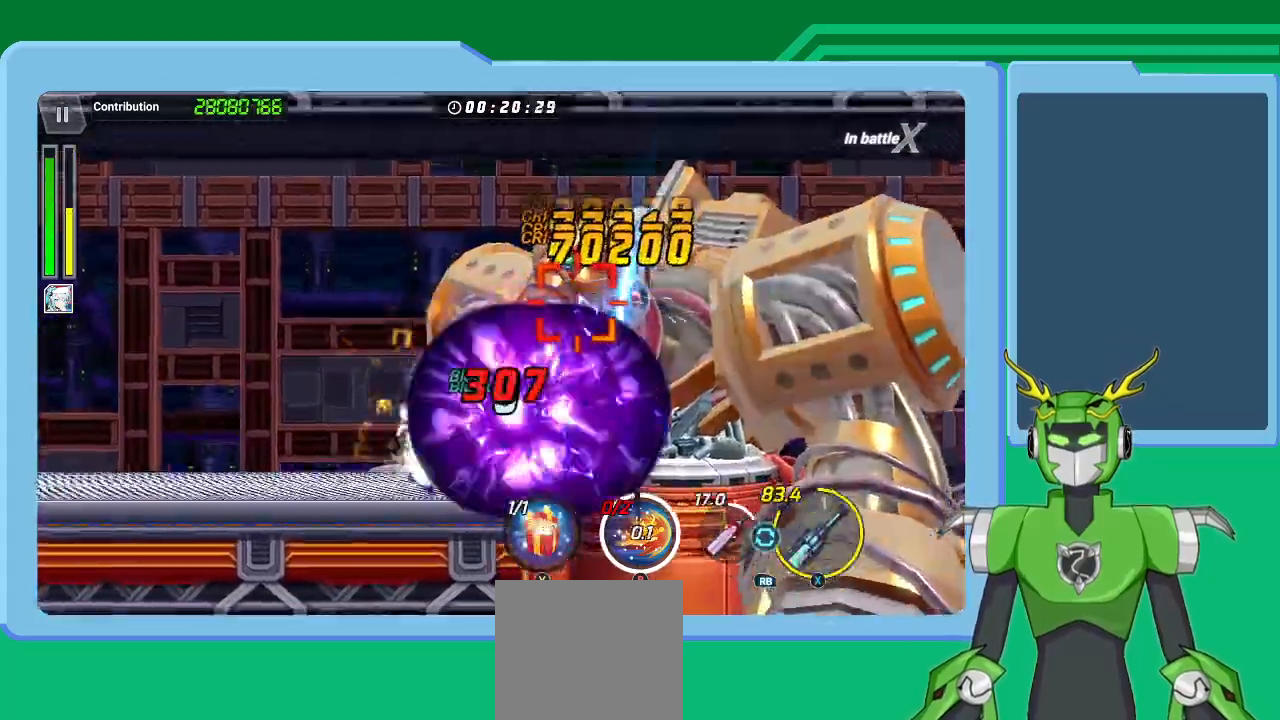
{"buttons": ["X", "L1"], "left_stick": "center", "right_stick": "center", "events": [[33, "L1", "up"], [133, "L1", "down"], [200, "L1", "up"], [267, "L1", "down"], [367, "L1", "up"], [467, "L1", "down"]]}
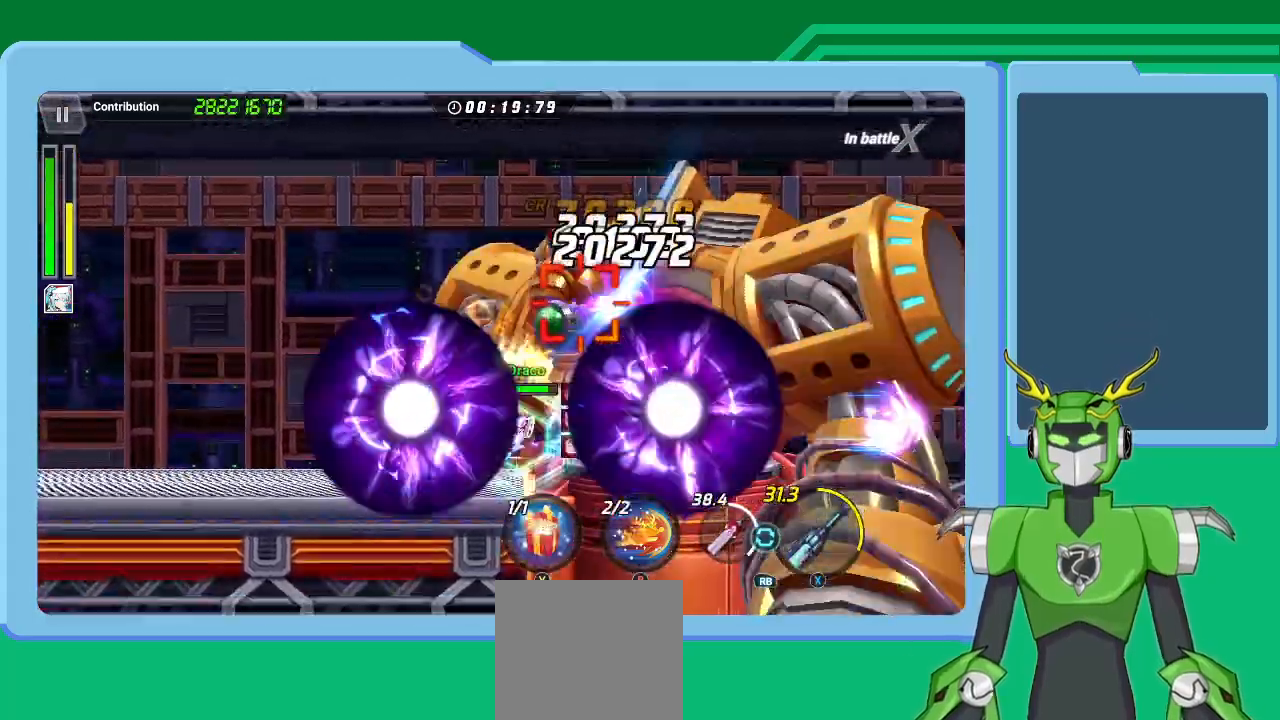
{"buttons": ["Y"], "left_stick": "center", "right_stick": "center", "events": [[33, "L1", "up"], [133, "L1", "down"], [200, "X", "up"], [233, "Y", "down"], [300, "Y", "up"], [367, "Y", "down"], [433, "L1", "up"], [433, "Y", "up"], [500, "Y", "down"]]}
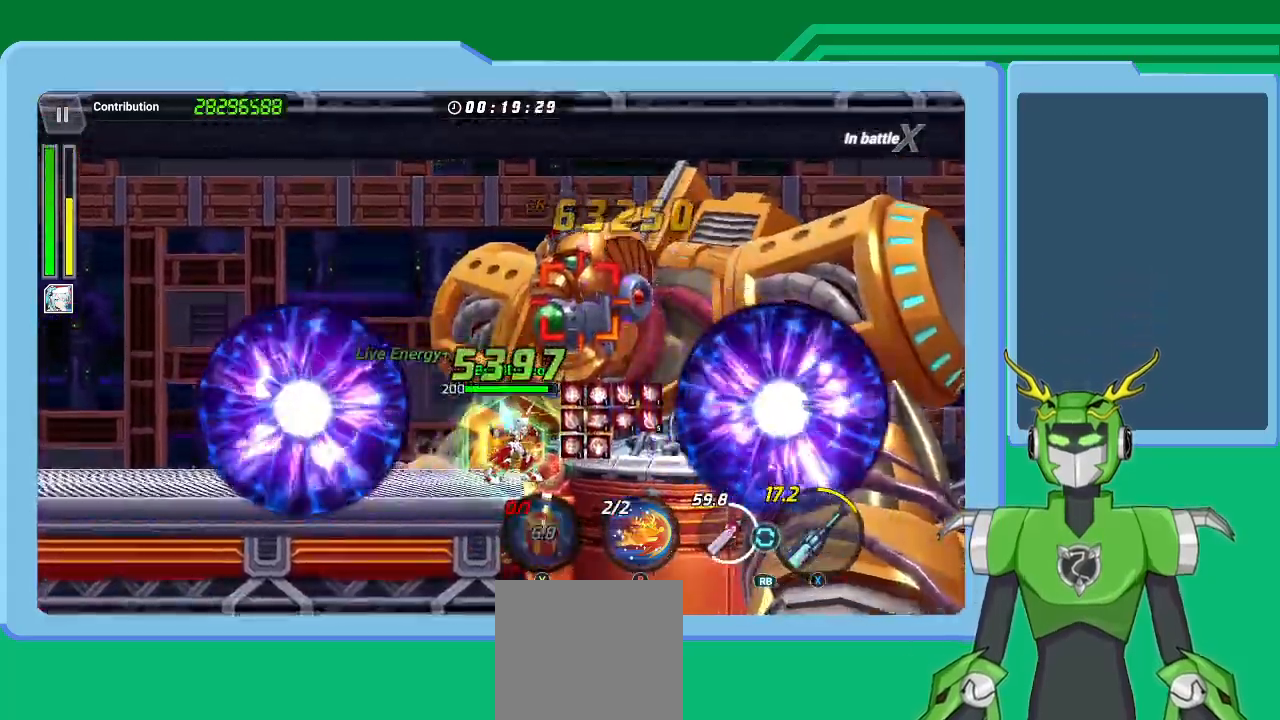
{"buttons": ["B", "L1"], "left_stick": "center", "right_stick": "center", "events": [[33, "L1", "down"], [67, "Y", "up"], [133, "L1", "up"], [133, "Y", "down"], [200, "Y", "up"], [267, "L1", "down"], [300, "B", "down"], [367, "B", "up"], [367, "L1", "up"], [433, "B", "down"], [433, "L1", "down"]]}
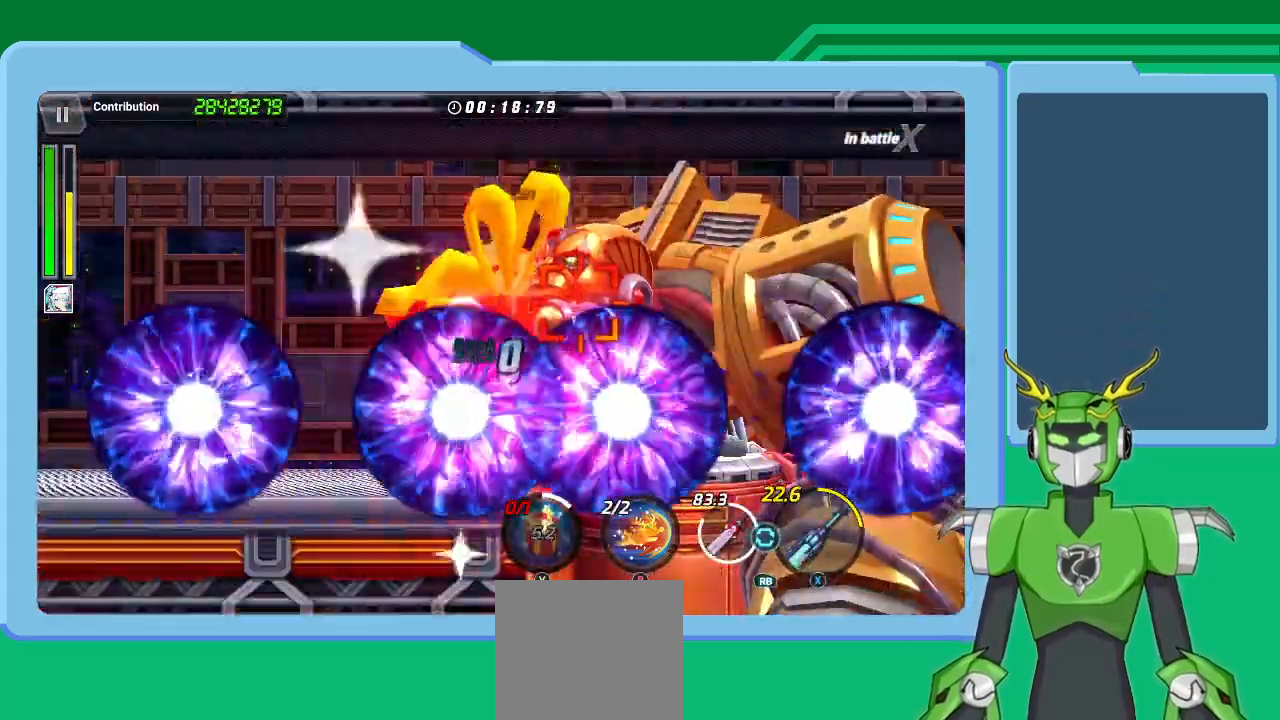
{"buttons": [], "left_stick": "center", "right_stick": "center", "events": [[33, "B", "up"], [67, "L1", "up"], [100, "B", "down"], [133, "L1", "down"], [167, "B", "up"], [233, "B", "down"], [267, "L1", "up"], [300, "B", "up"], [333, "L1", "down"], [367, "B", "down"], [467, "B", "up"], [467, "L1", "up"]]}
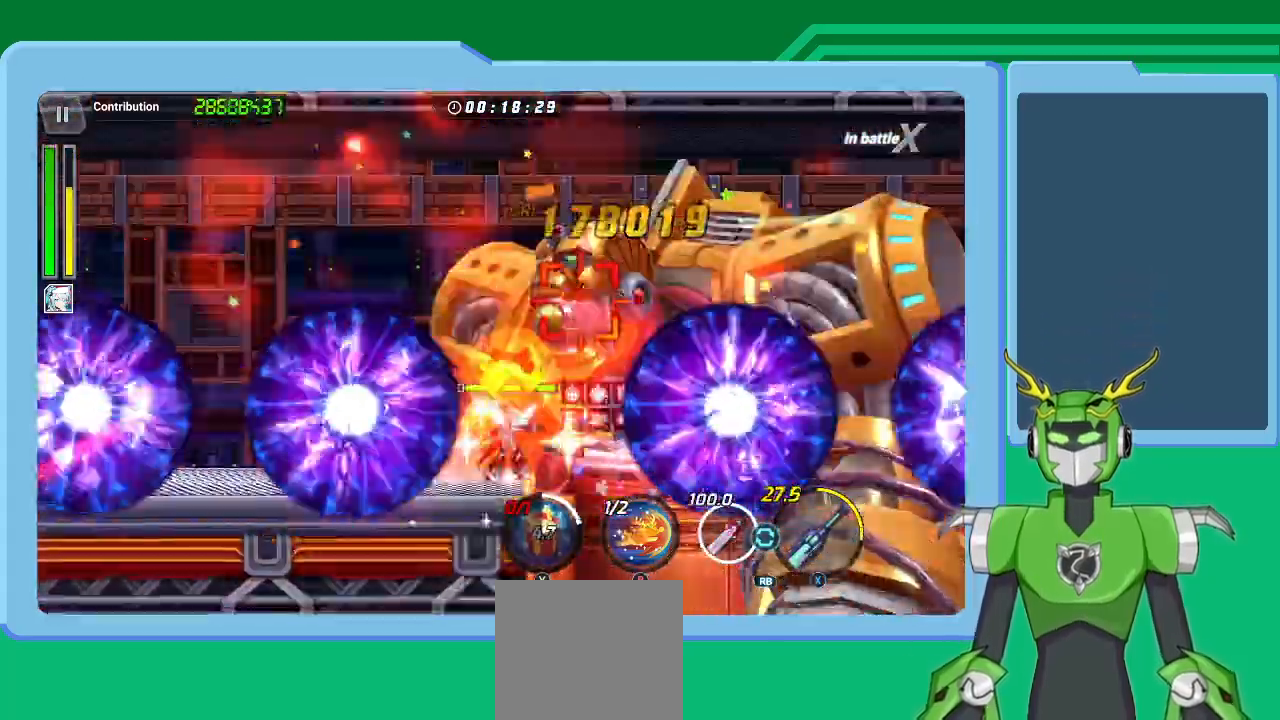
{"buttons": ["X", "L1"], "left_stick": "center", "right_stick": "center", "events": [[67, "L1", "down"], [67, "X", "down"], [167, "L1", "up"], [267, "L1", "down"], [367, "L1", "up"], [433, "L1", "down"]]}
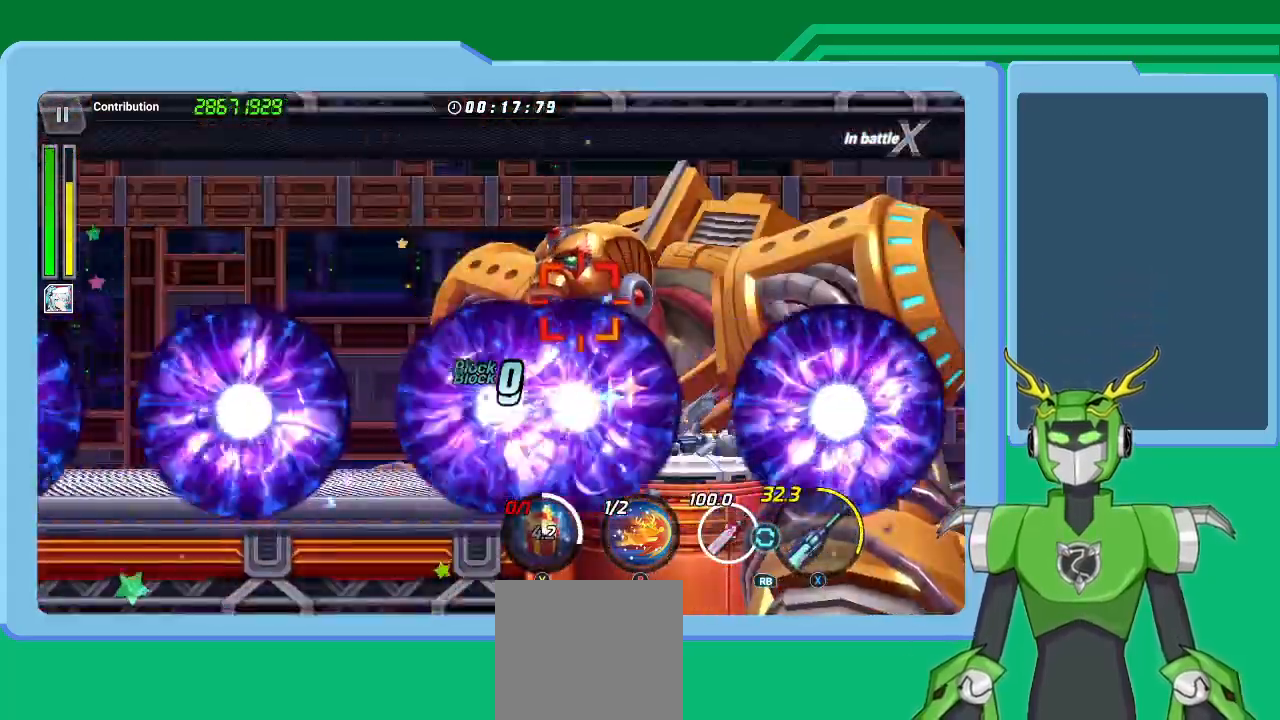
{"buttons": ["B", "L1"], "left_stick": "center", "right_stick": "center", "events": [[33, "L1", "up"], [100, "L1", "down"], [233, "L1", "up"], [300, "L1", "down"], [367, "L1", "up"], [367, "X", "up"], [433, "B", "down"], [433, "L1", "down"]]}
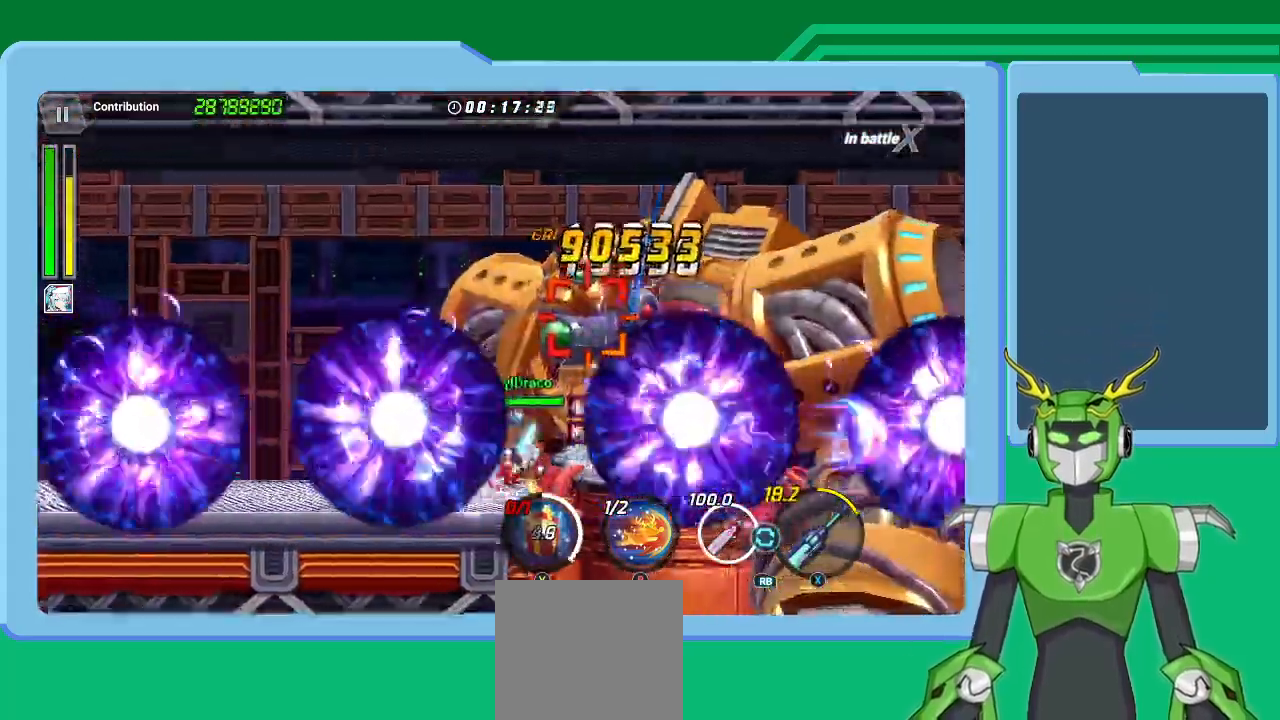
{"buttons": ["L1"], "left_stick": "center", "right_stick": "center", "events": [[67, "L1", "up"], [100, "L1", "down"], [167, "B", "up"], [233, "B", "down"], [233, "L1", "up"], [300, "B", "up"], [300, "L1", "down"], [367, "B", "down"], [400, "L1", "up"], [467, "B", "up"], [467, "L1", "down"]]}
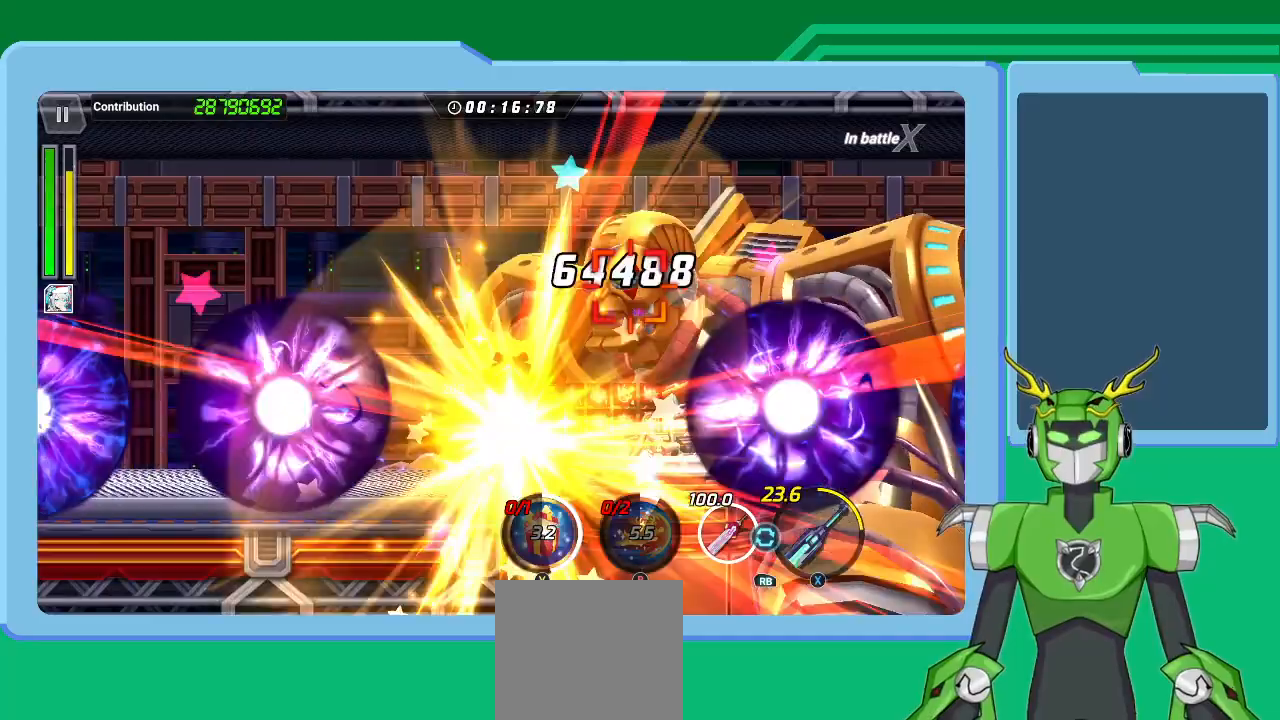
{"buttons": ["X", "L1"], "left_stick": "center", "right_stick": "center", "events": [[67, "L1", "up"], [67, "X", "down"], [167, "L1", "down"], [267, "L1", "up"], [333, "L1", "down"], [433, "L1", "up"], [500, "L1", "down"]]}
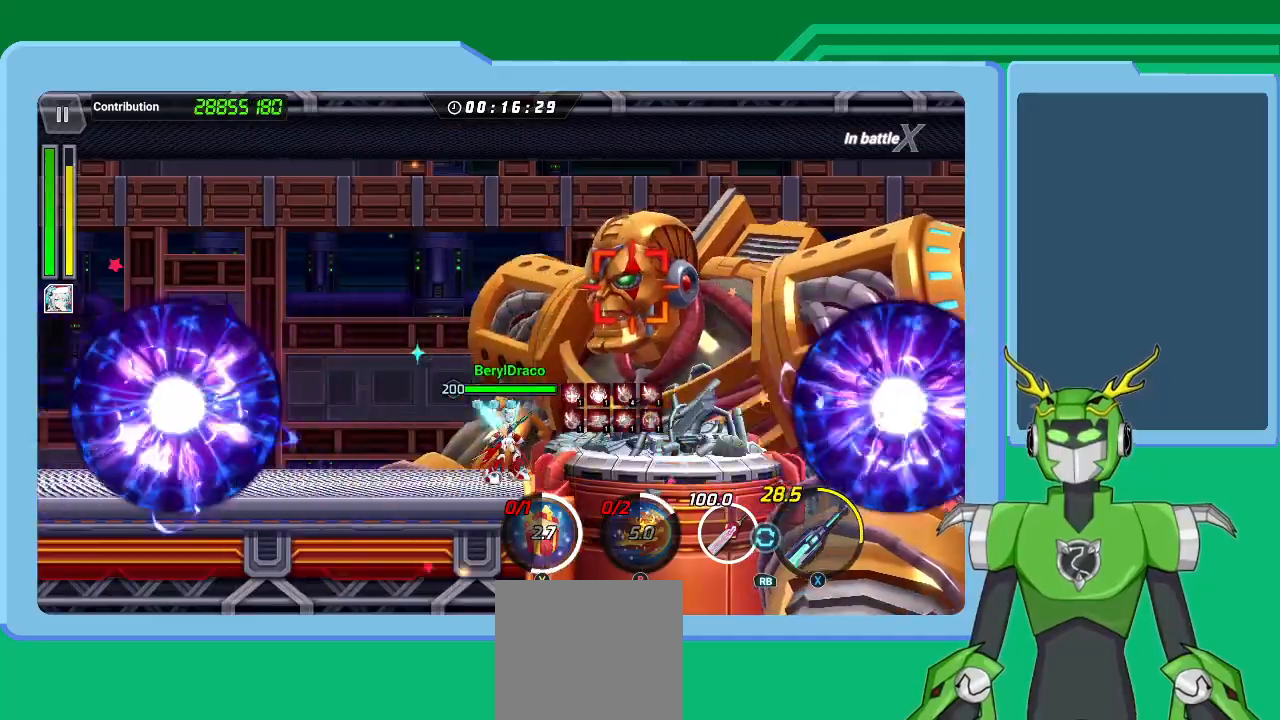
{"buttons": ["X"], "left_stick": "center", "right_stick": "center", "events": [[133, "L1", "up"], [200, "L1", "down"], [267, "L1", "up"], [367, "L1", "down"], [433, "L1", "up"]]}
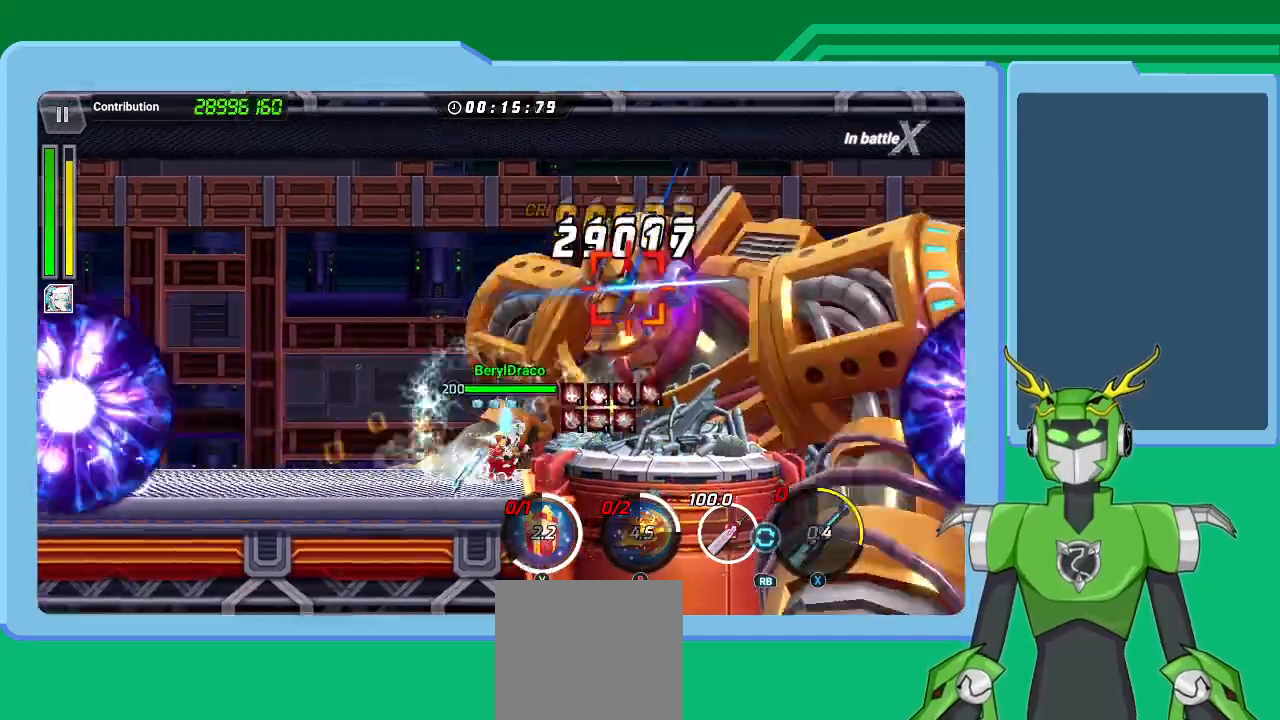
{"buttons": ["X", "R1"], "left_stick": "center", "right_stick": "center", "events": [[33, "L1", "down"], [100, "L1", "up"], [167, "L1", "down"], [267, "L1", "up"], [367, "L1", "down"], [467, "L1", "up"], [467, "R1", "down"]]}
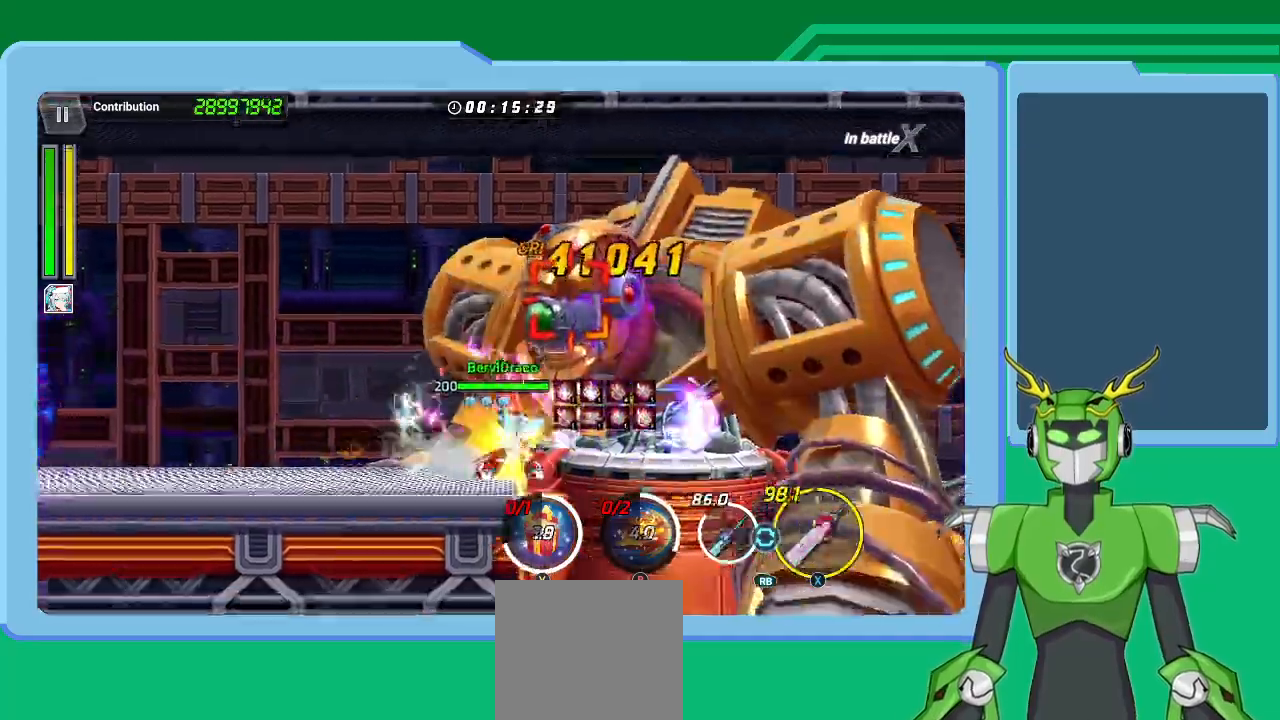
{"buttons": ["X", "L1"], "left_stick": "center", "right_stick": "center", "events": [[67, "L1", "down"], [100, "R1", "up"], [200, "L1", "up"], [267, "L1", "down"], [367, "L1", "up"], [467, "L1", "down"]]}
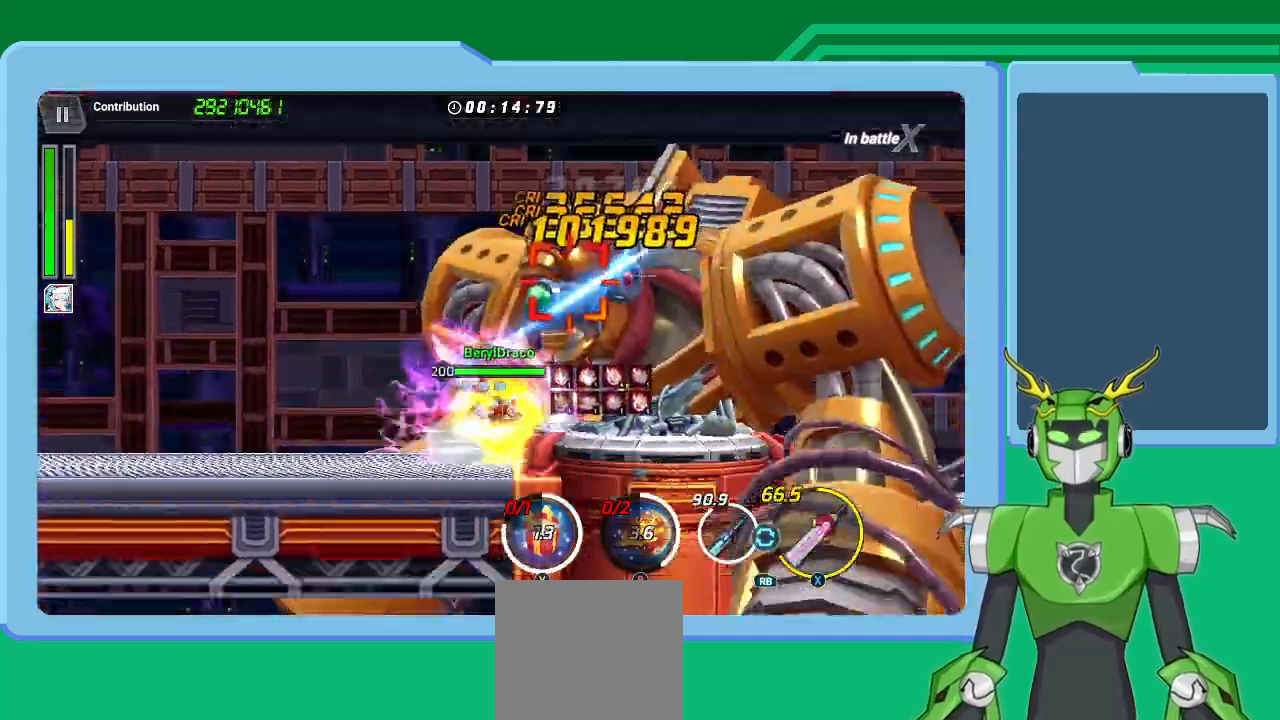
{"buttons": ["X", "L1"], "left_stick": "center", "right_stick": "center", "events": [[33, "L1", "up"], [133, "L1", "down"], [233, "L1", "up"], [333, "L1", "down"], [433, "L1", "up"], [500, "L1", "down"]]}
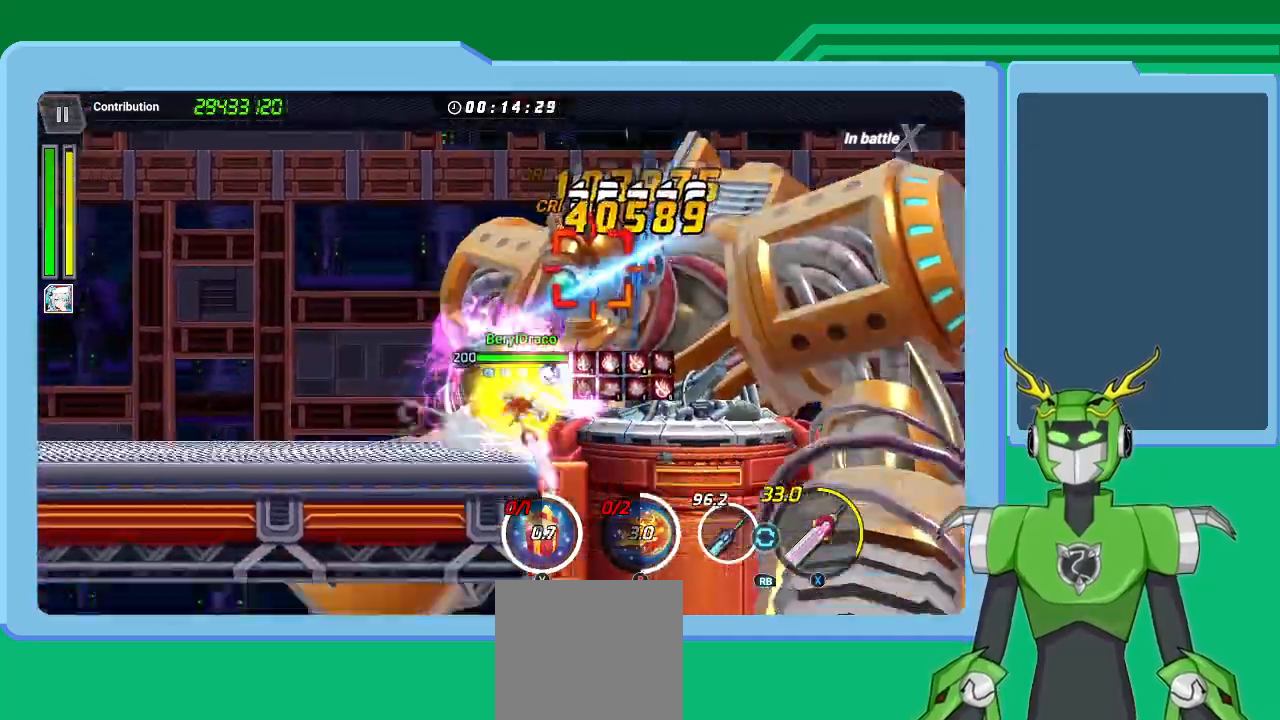
{"buttons": ["X", "R1"], "left_stick": "center", "right_stick": "center", "events": [[133, "L1", "up"], [200, "L1", "down"], [333, "L1", "up"], [400, "L1", "down"], [500, "L1", "up"], [500, "R1", "down"]]}
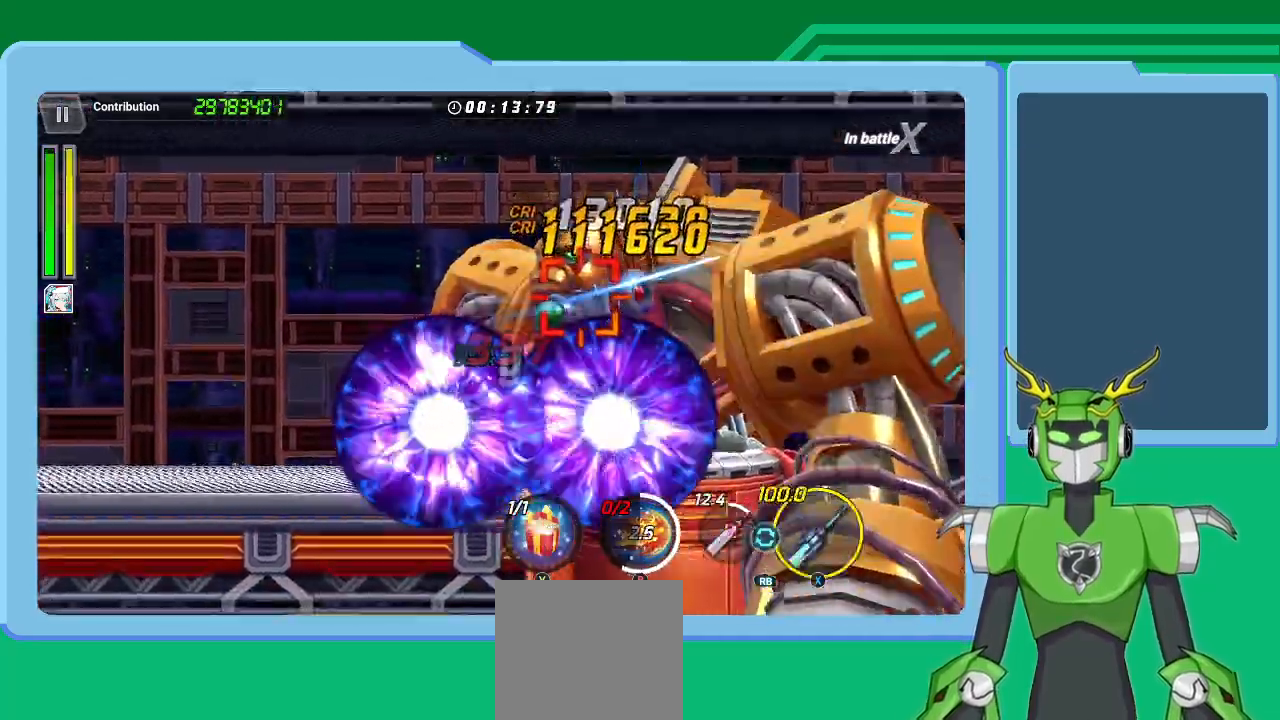
{"buttons": ["X", "L1"], "left_stick": "center", "right_stick": "center", "events": [[67, "L1", "down"], [100, "R1", "up"], [200, "L1", "up"], [300, "L1", "down"], [400, "L1", "up"], [500, "L1", "down"]]}
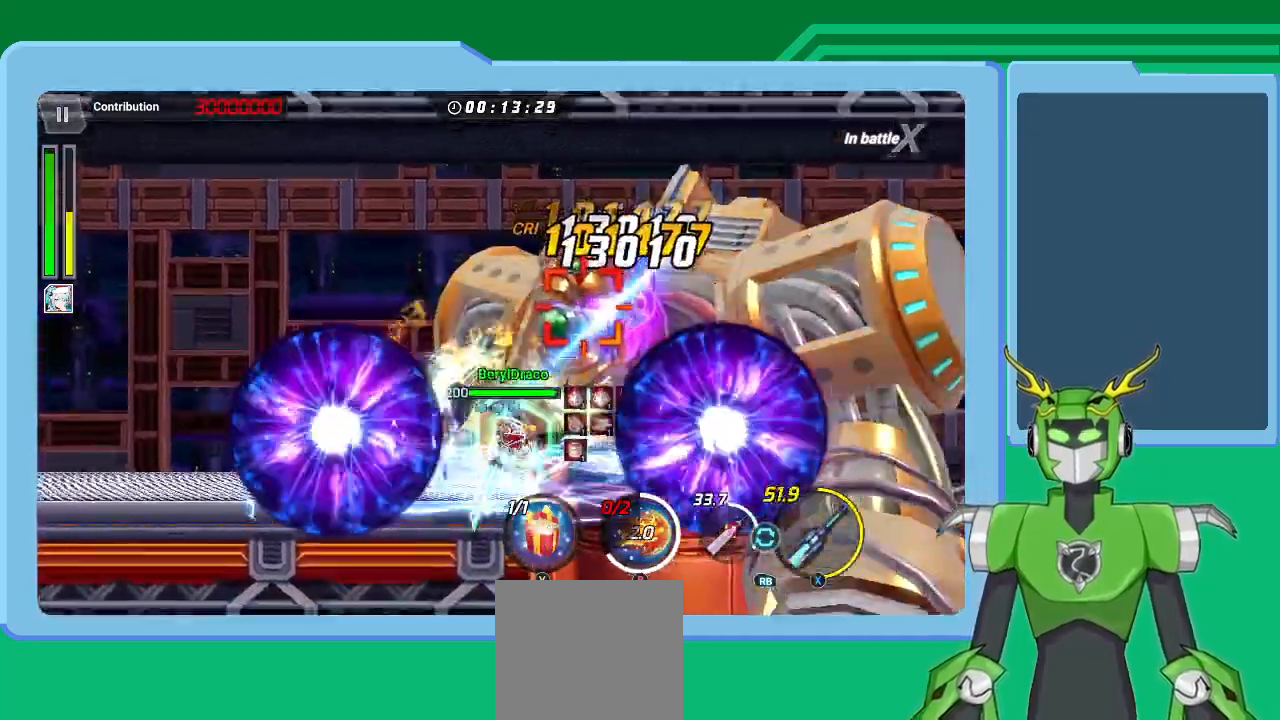
{"buttons": ["X"], "left_stick": "center", "right_stick": "center", "events": [[100, "L1", "up"], [167, "L1", "down"], [433, "L1", "up"]]}
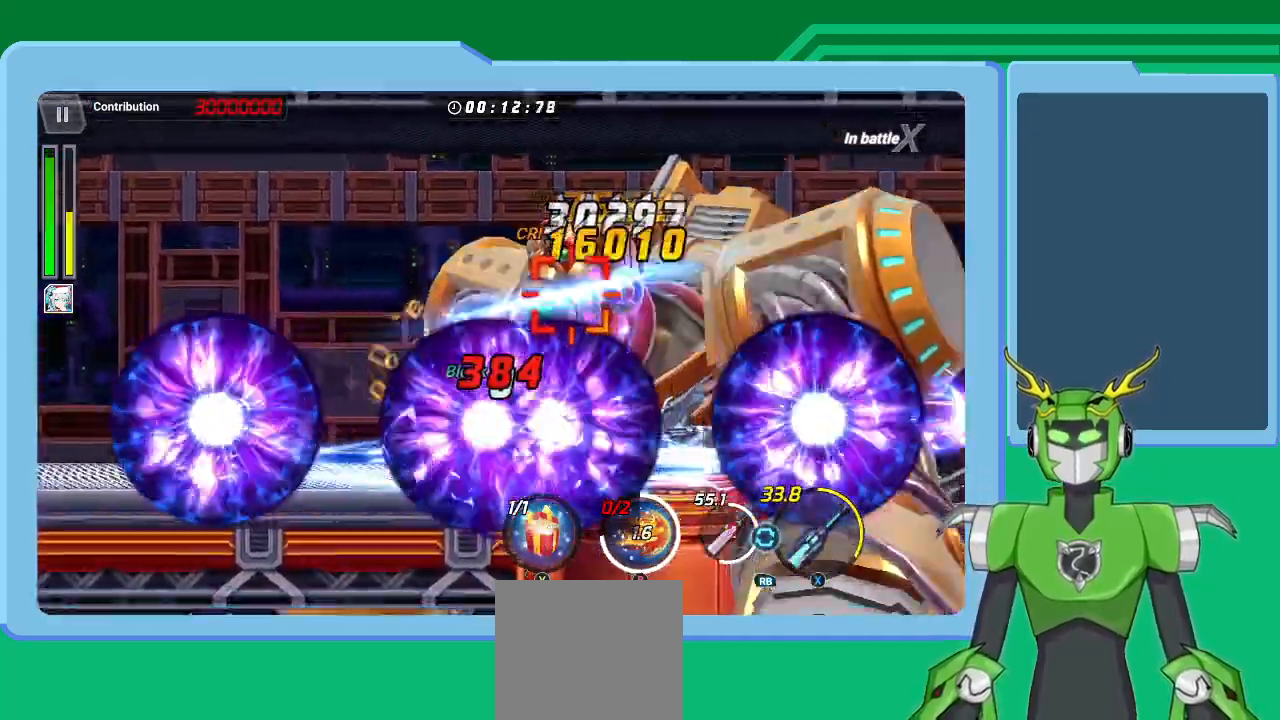
{"buttons": [], "left_stick": "center", "right_stick": "center", "events": [[33, "L1", "down"], [100, "R1", "down"], [133, "L1", "up"], [167, "X", "up"], [200, "R1", "up"]]}